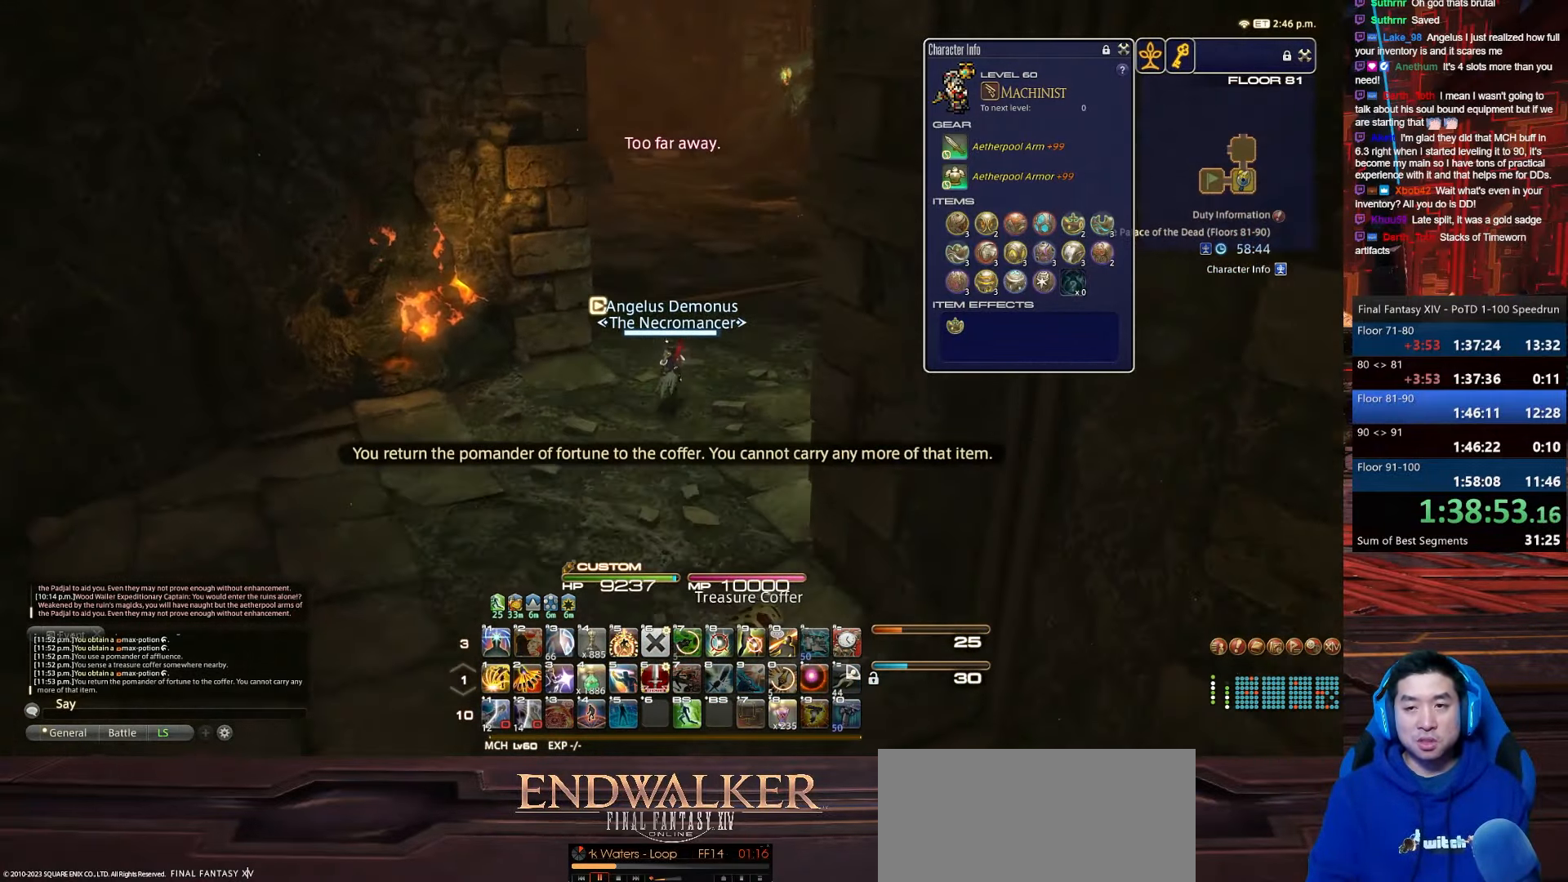
Gameplay with keyboard; each line is a JSON object with the keys held at the frame after it. "events" lists presses ("down") and releases ("up") of ".", "/", "0", "1", "2", "3", "4", "5", "6", "7", "8", "9", "a", "alt_l", "alt_r", "b", "backslash", "backspace", "c", "caps_lock", "comma", "ctrl_l", "ctrl_r", "d", "e", "equals", "escape", "f", "f1", "f10", "f11", "f12", "f2", "f3", "f4", "f5", "f6", "f7", "f8", "f9", "g", "h", "i", "j", "k", "l", "lbracket", "m", "minus", "n", "o", "p", "q", "quote", "r", "rbracket", "return", "s", "semicolon", "shift_l", "shift_r", "space", "t", "tab", "tilde", "u", "v", "w", "x", "y" and "z" between this image and that frame as [ms after this image, input, new state], when the widget could be followed in between. No other keys are recorded. Mouse input is not recorded.
{"keys": ["d", "p", "q", "w"], "events": [[34, "d", "down"], [468, "q", "down"]]}
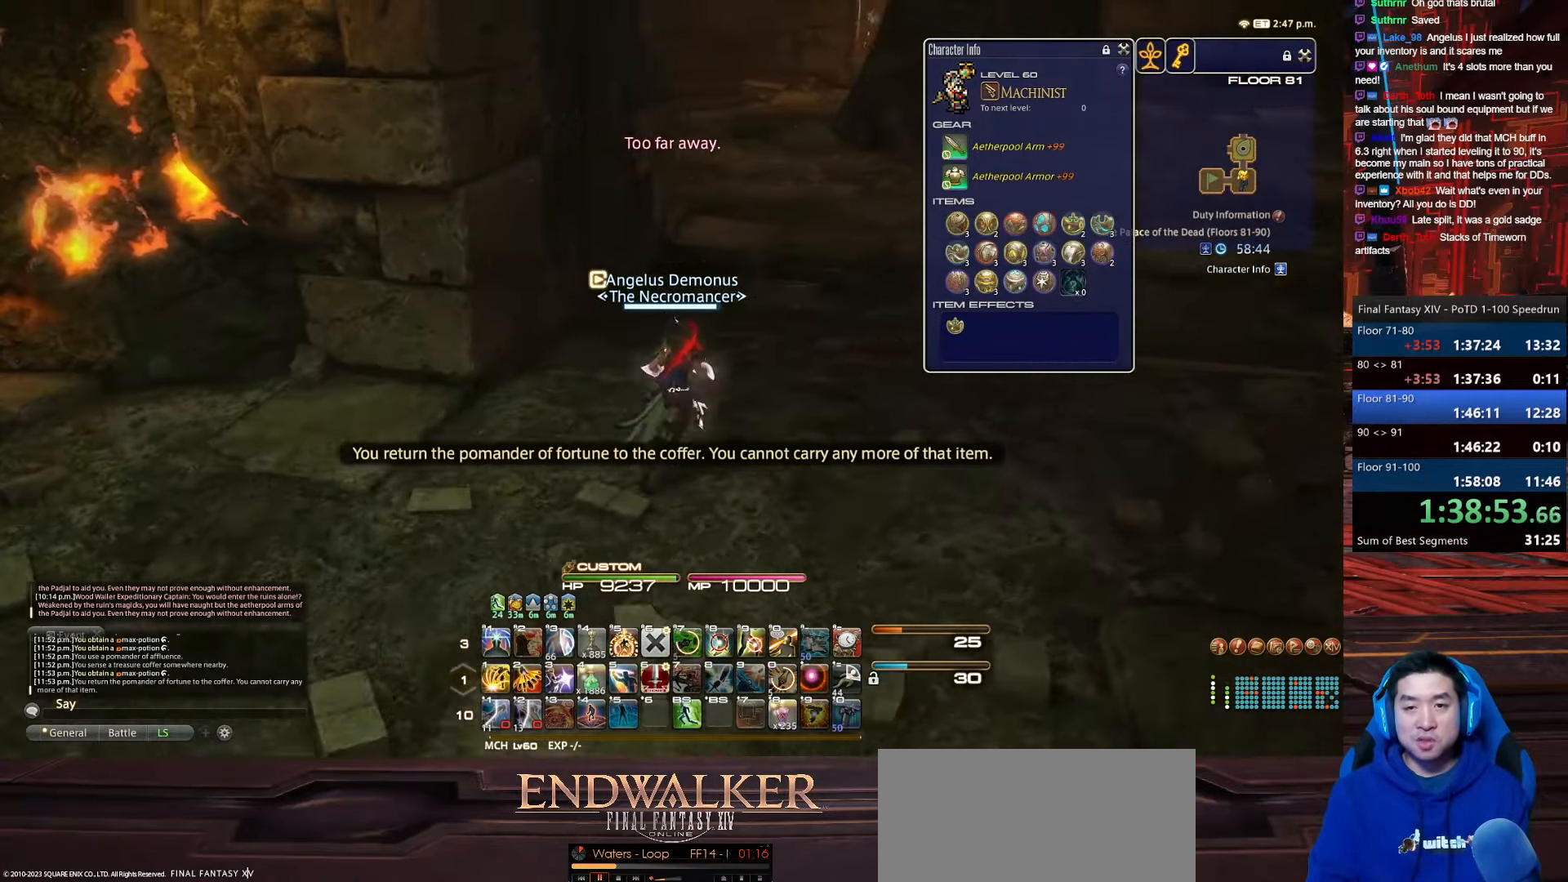
{"keys": ["d", "w"], "events": [[100, "p", "up"], [334, "q", "up"]]}
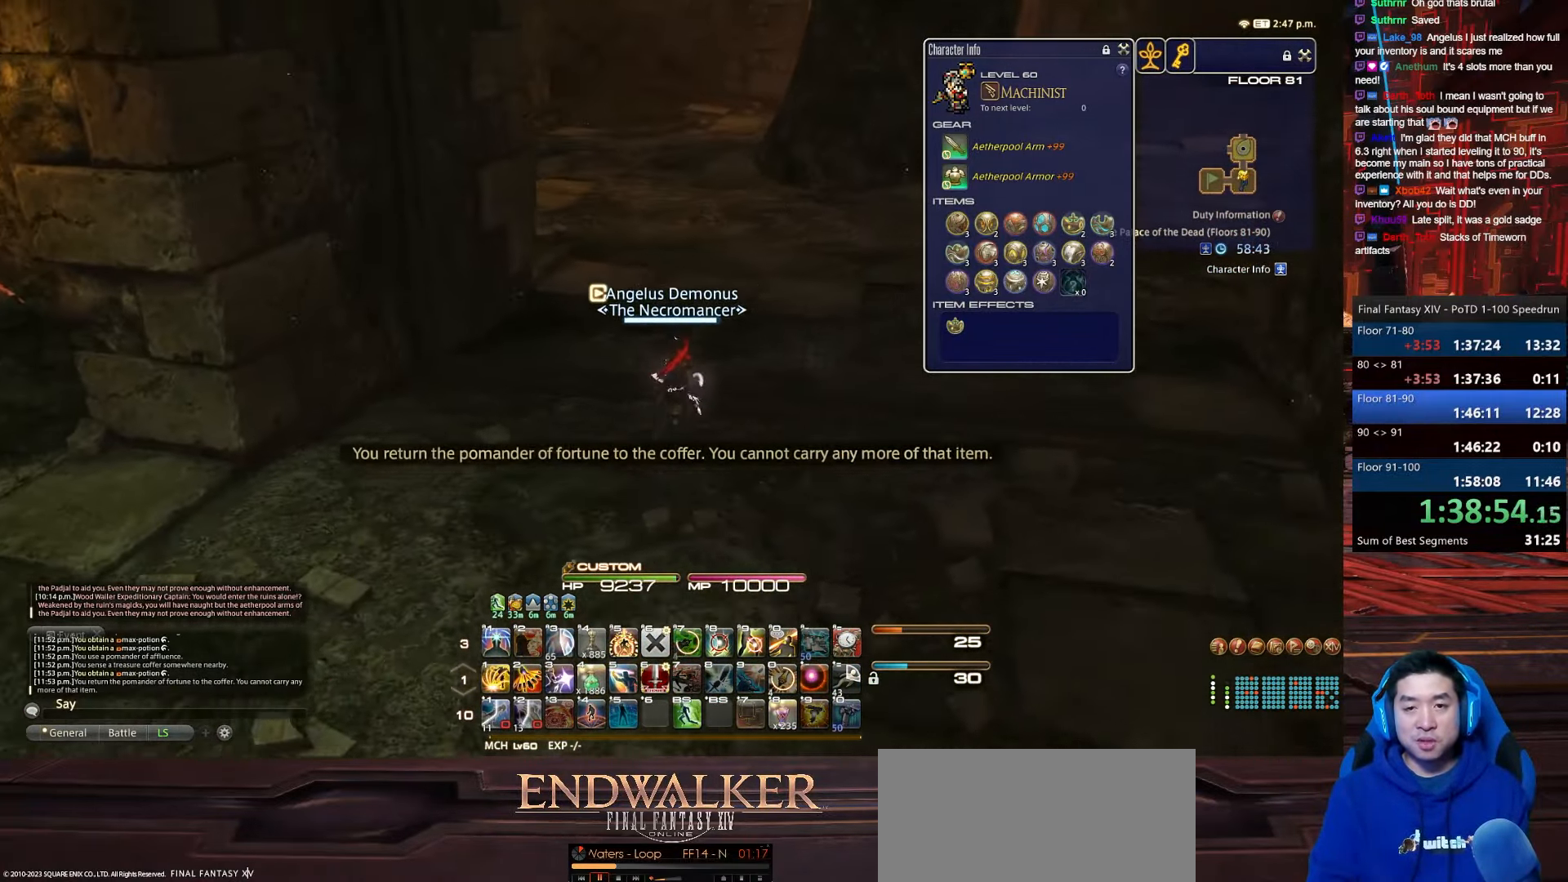
{"keys": ["d", "rbracket", "w"], "events": [[167, "rbracket", "down"]]}
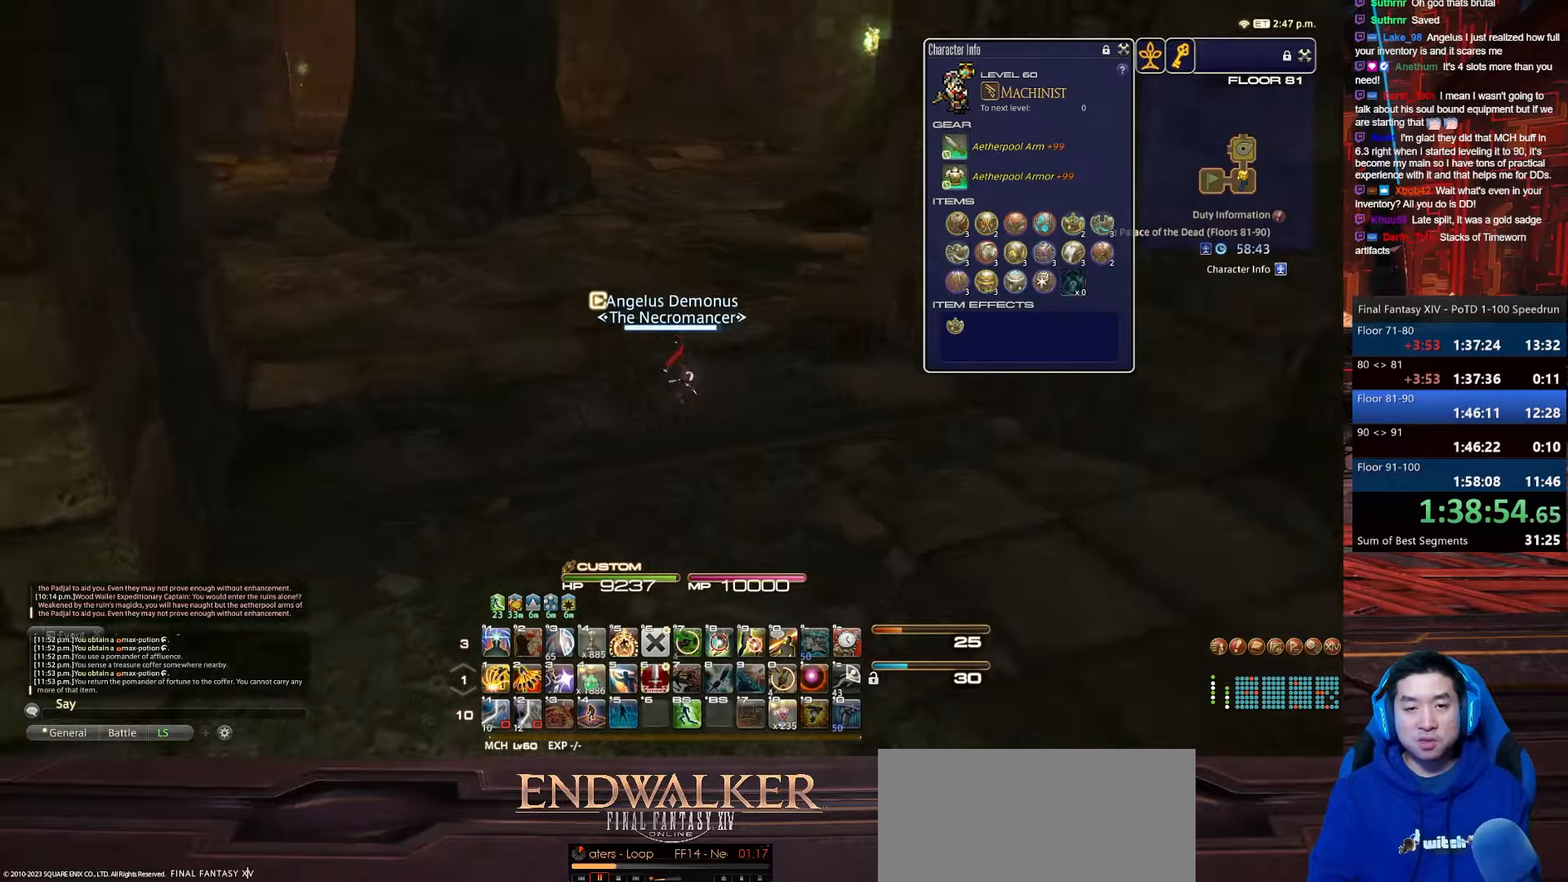
{"keys": ["p", "w"], "events": [[267, "p", "down"], [334, "d", "up"], [401, "rbracket", "up"]]}
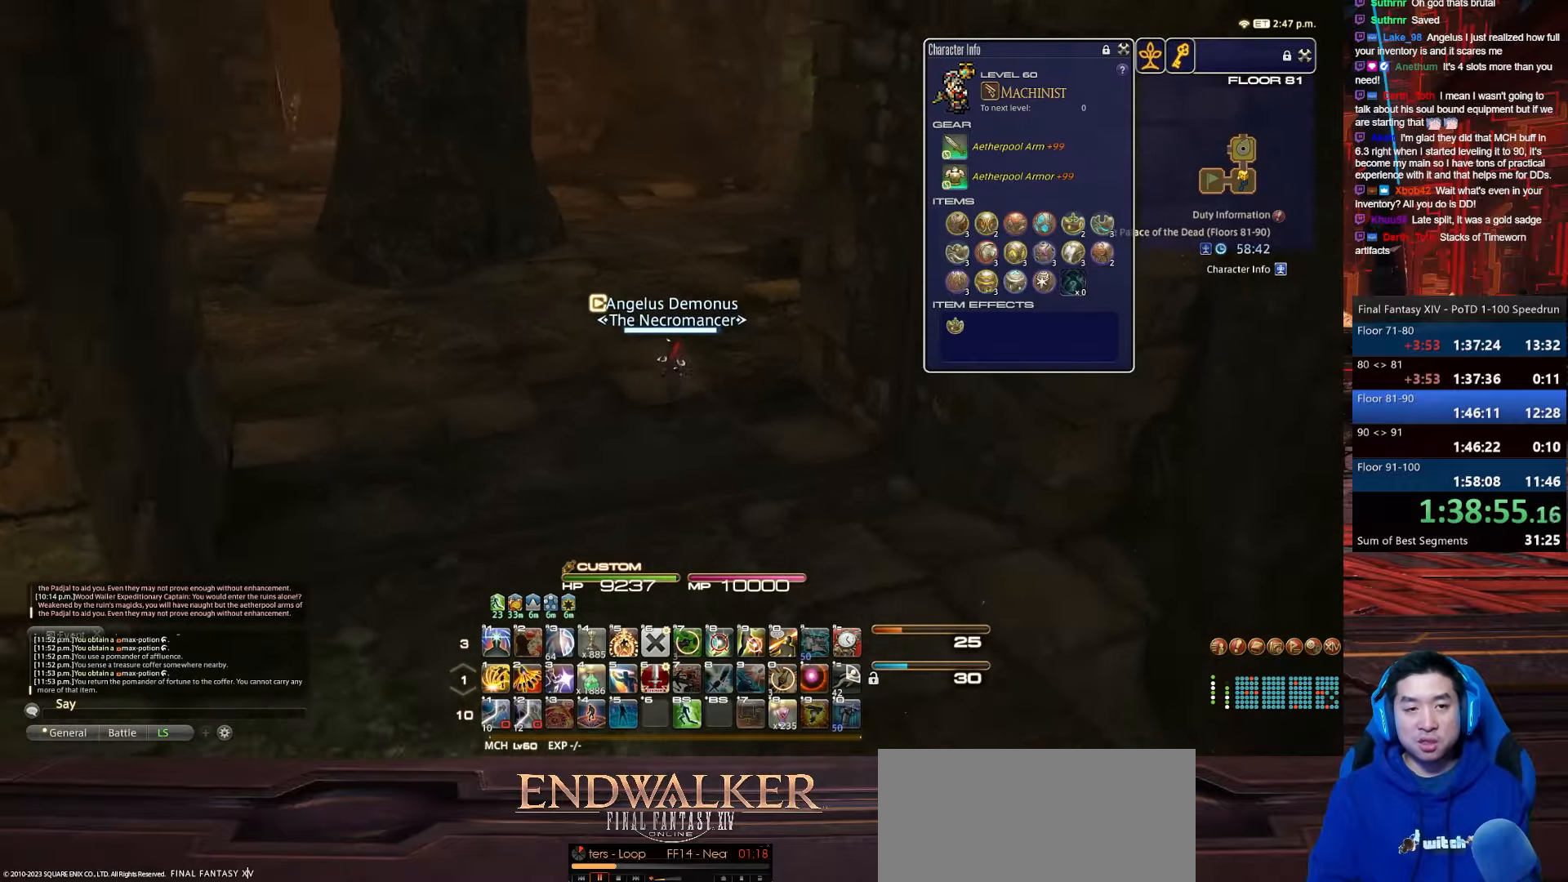
{"keys": ["d", "rbracket", "w"], "events": [[267, "d", "down"], [300, "p", "up"], [367, "rbracket", "down"]]}
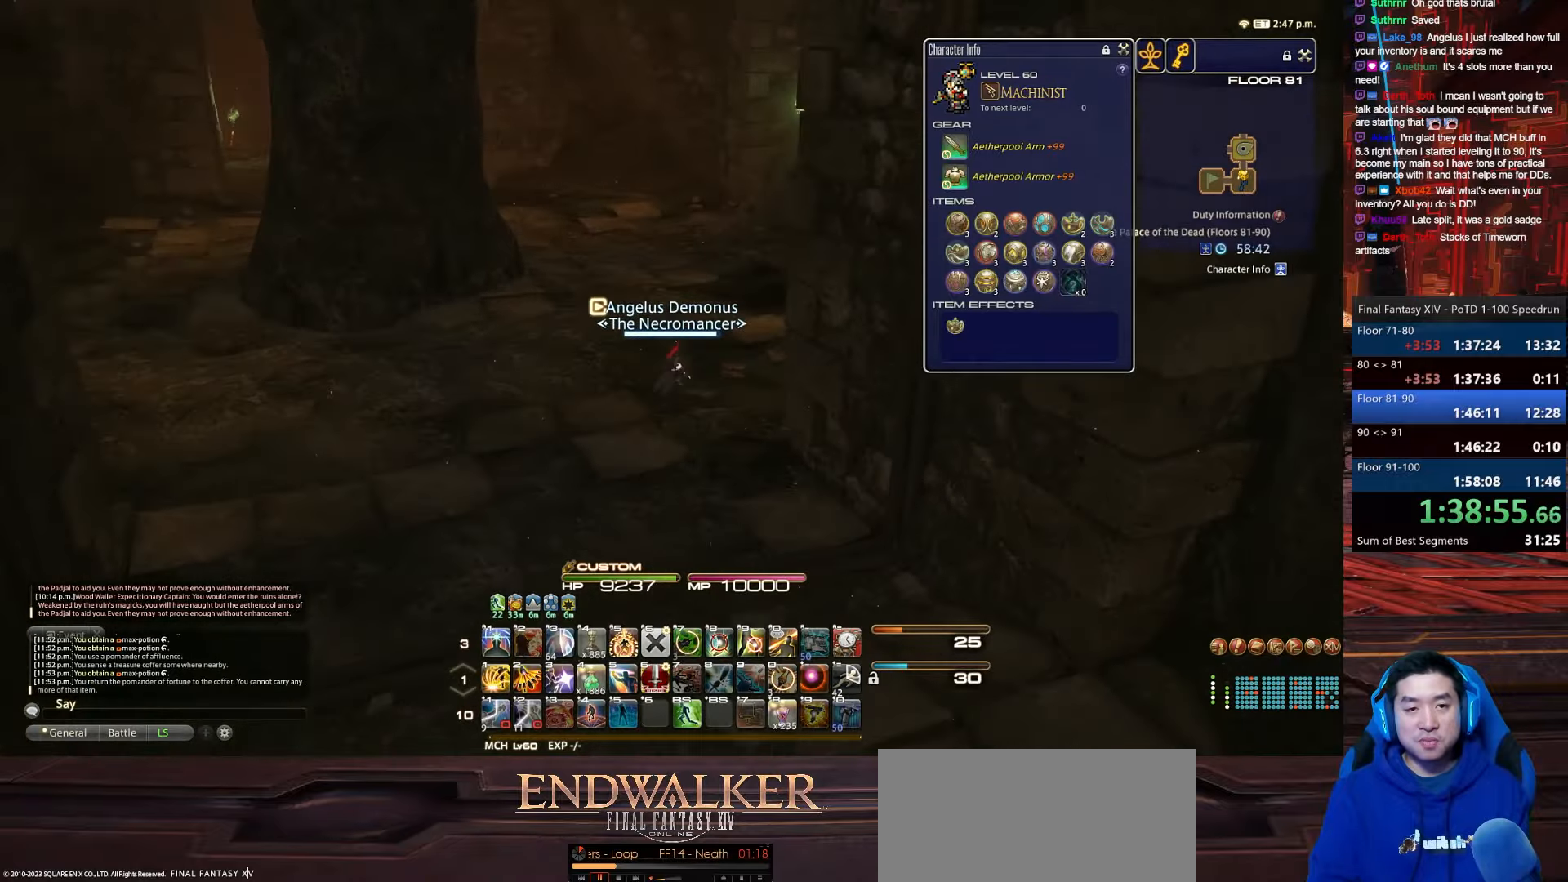
{"keys": ["w"], "events": [[367, "d", "up"], [367, "rbracket", "up"]]}
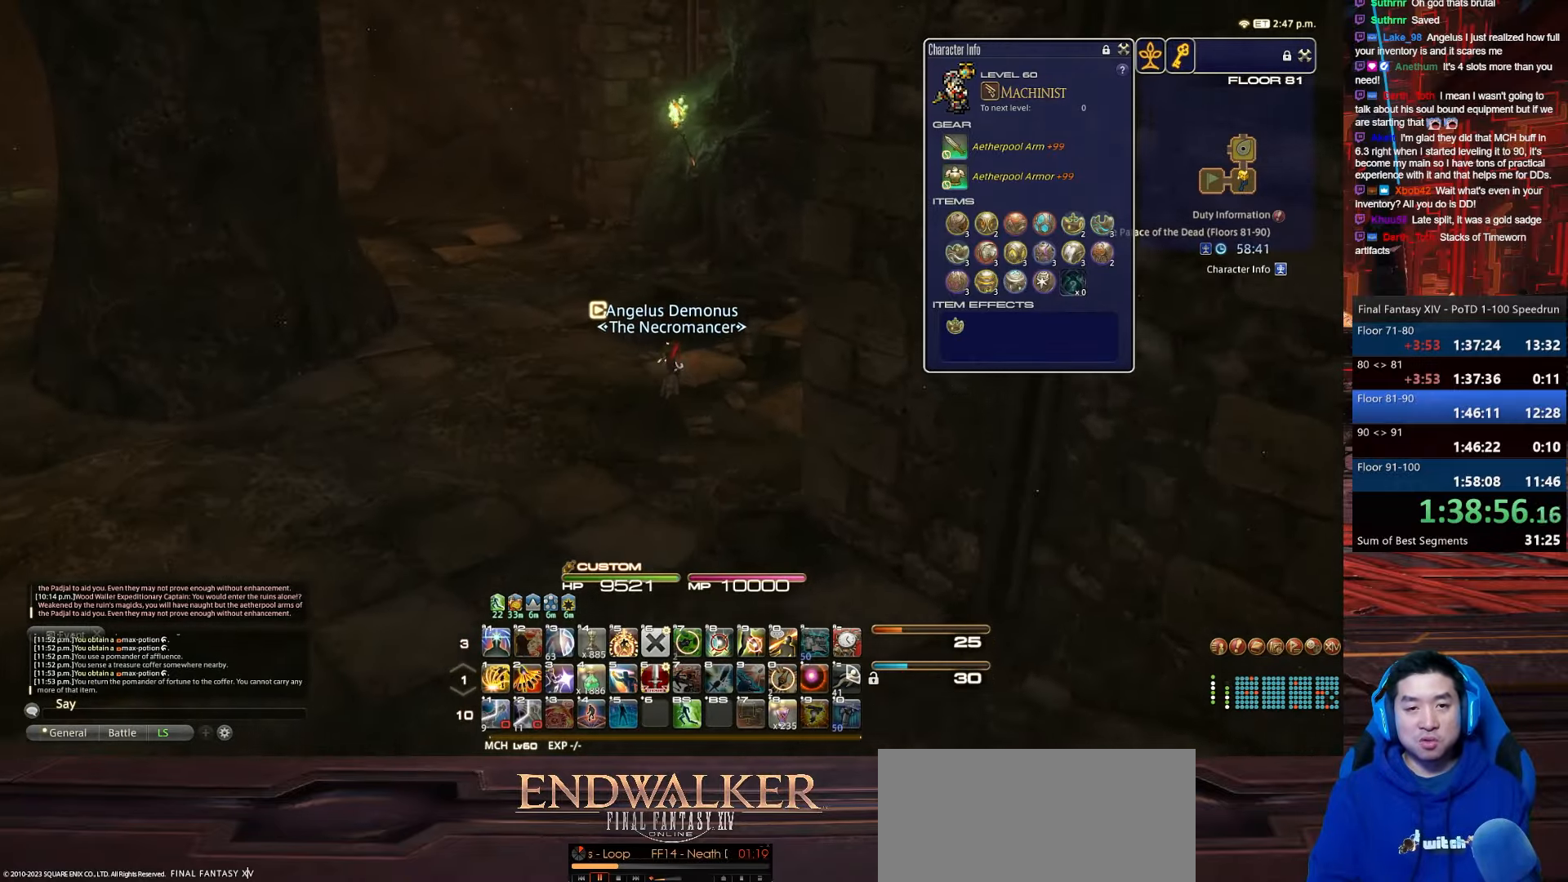
{"keys": ["d", "p", "w"], "events": [[166, "p", "down"], [467, "d", "down"]]}
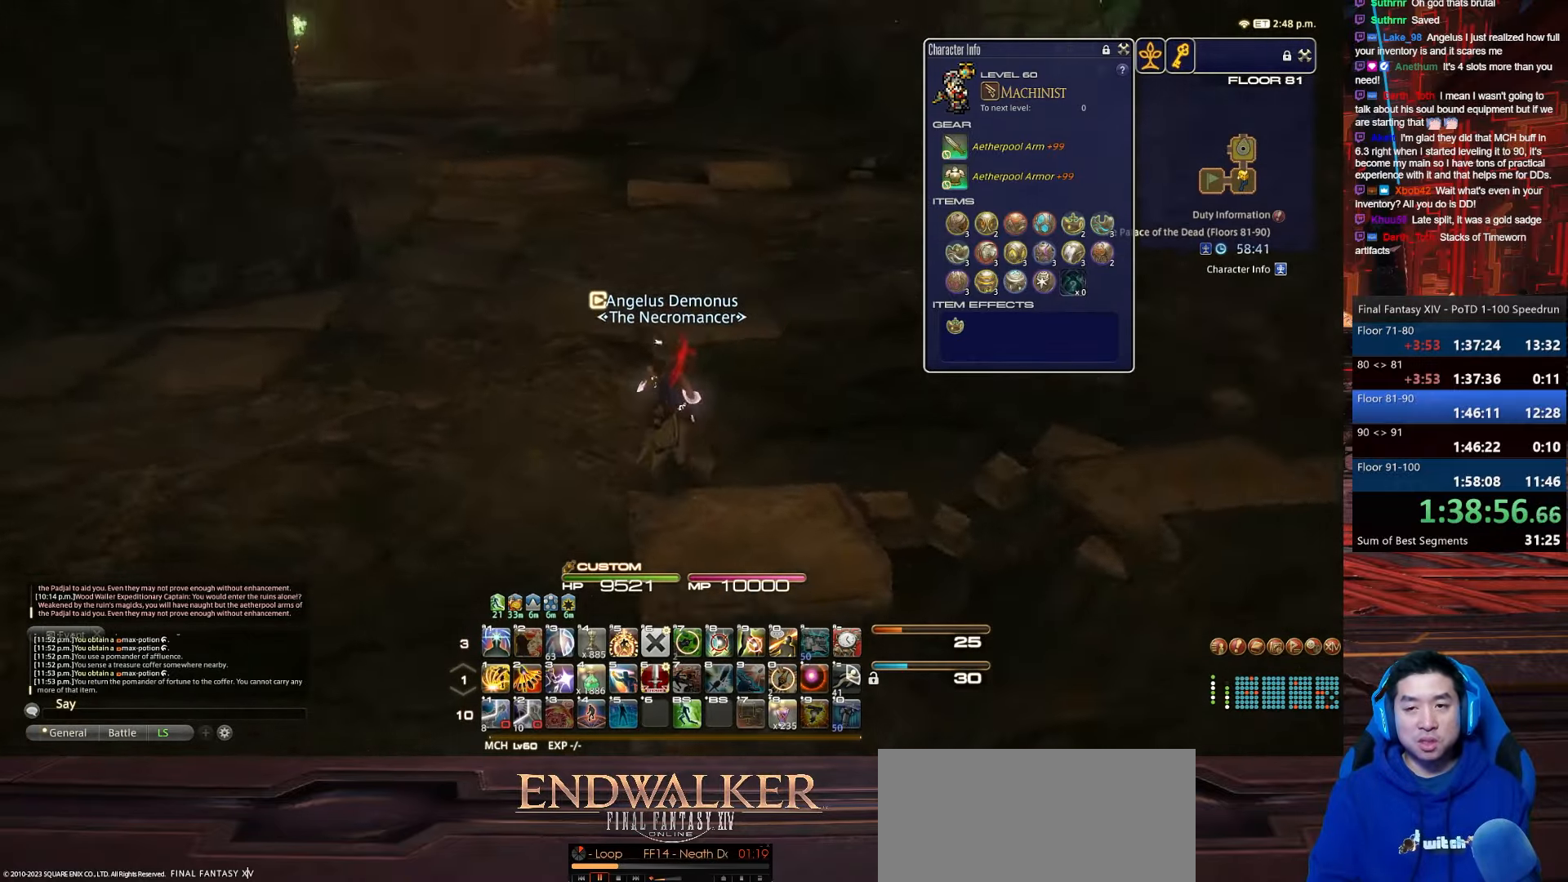
{"keys": ["d", "p", "q", "w"], "events": [[134, "q", "down"]]}
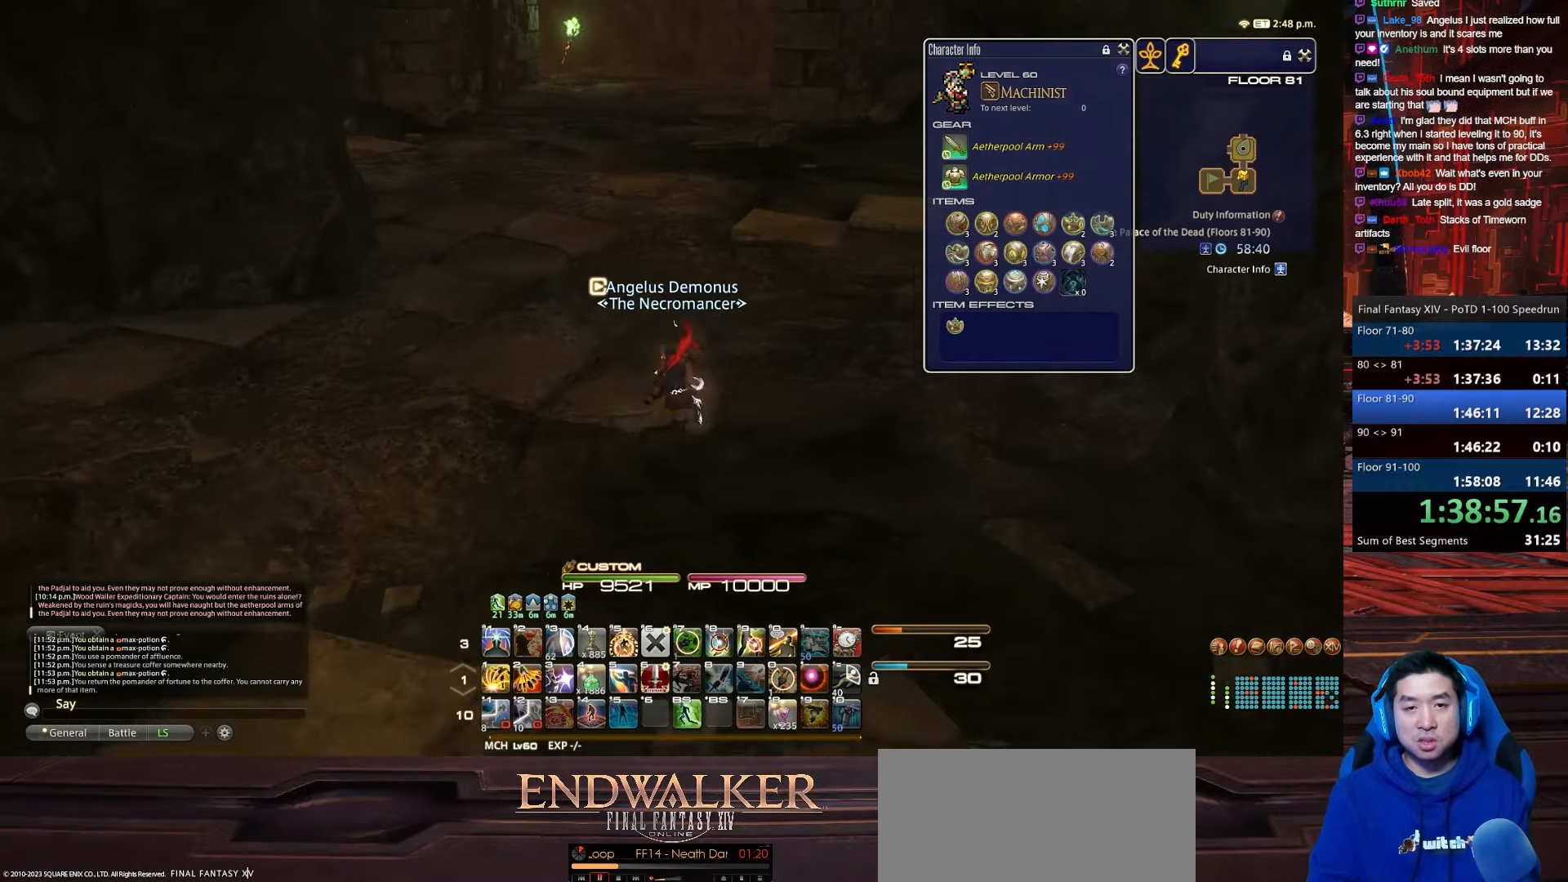
{"keys": ["d", "p", "w"], "events": [[33, "q", "up"]]}
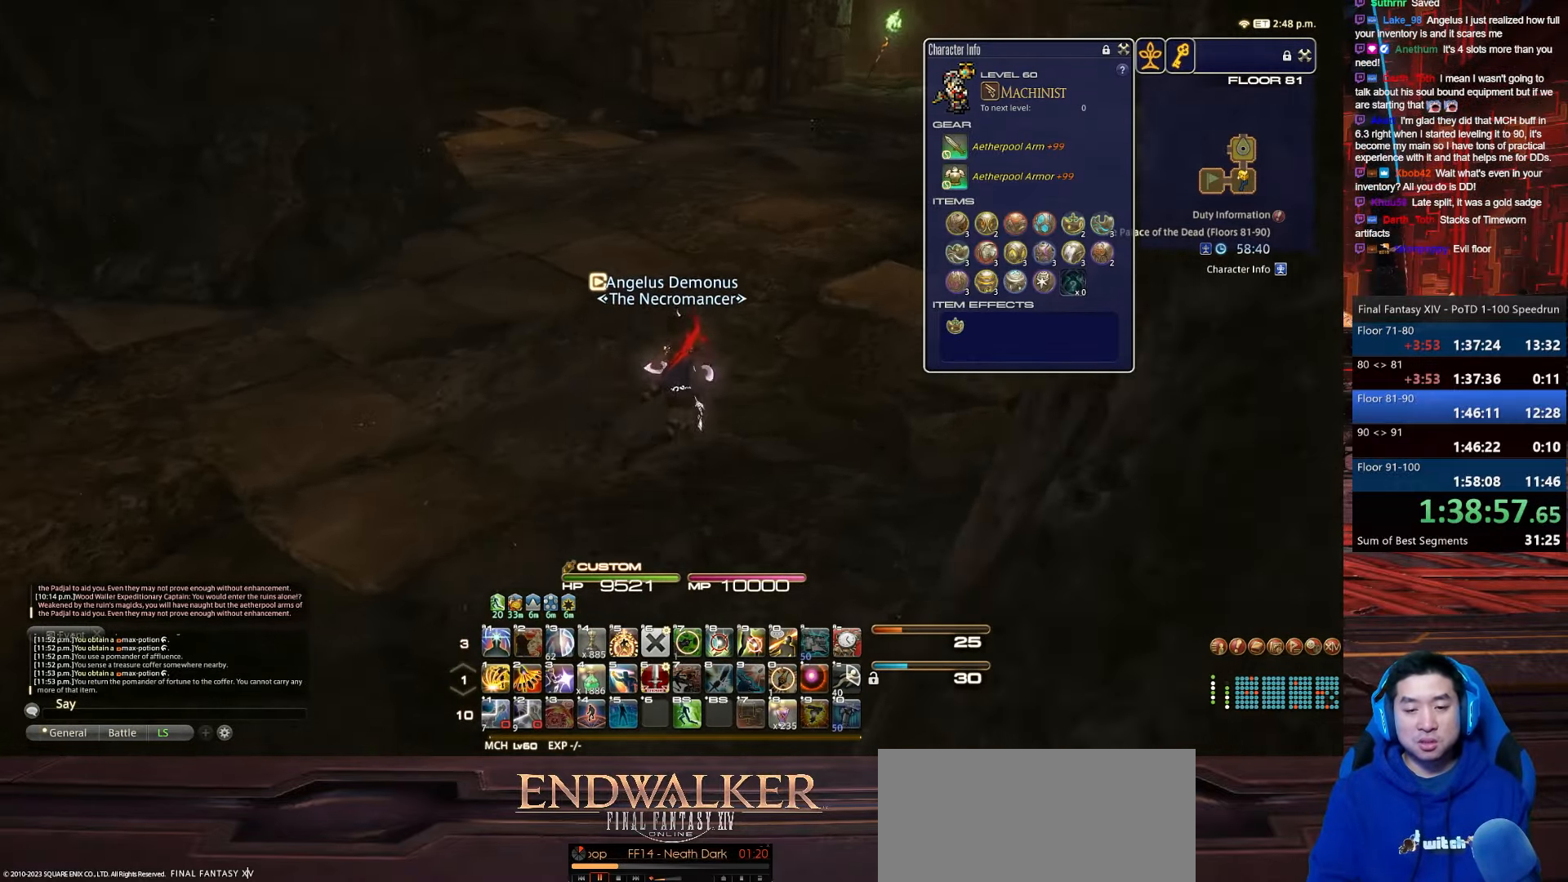
{"keys": ["d", "minus", "p", "w"], "events": [[167, "minus", "down"]]}
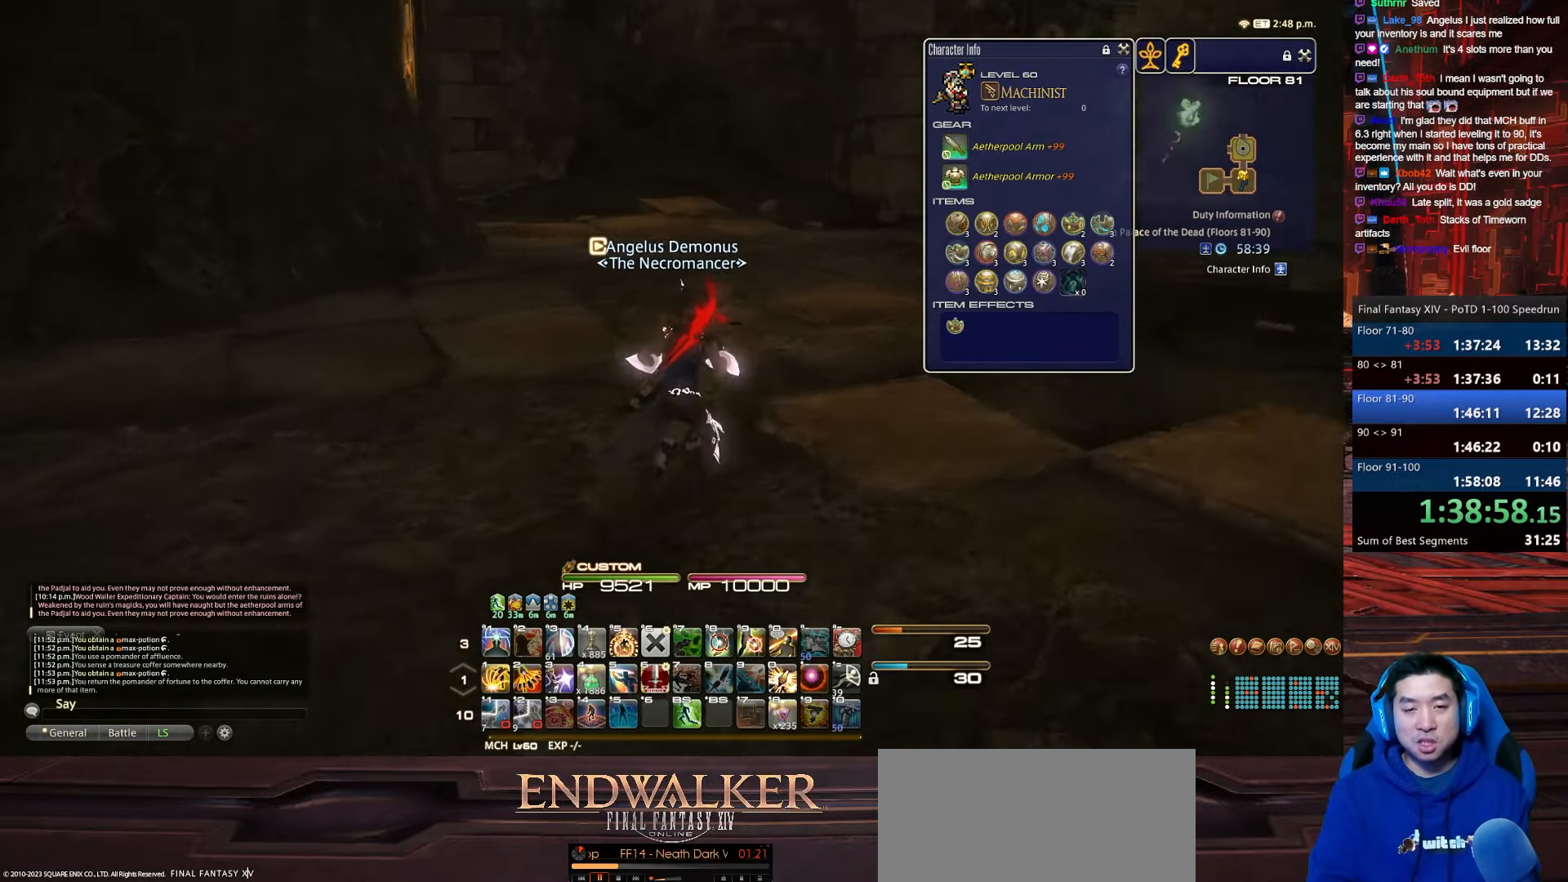
{"keys": ["d", "w"], "events": [[66, "minus", "up"], [367, "p", "up"]]}
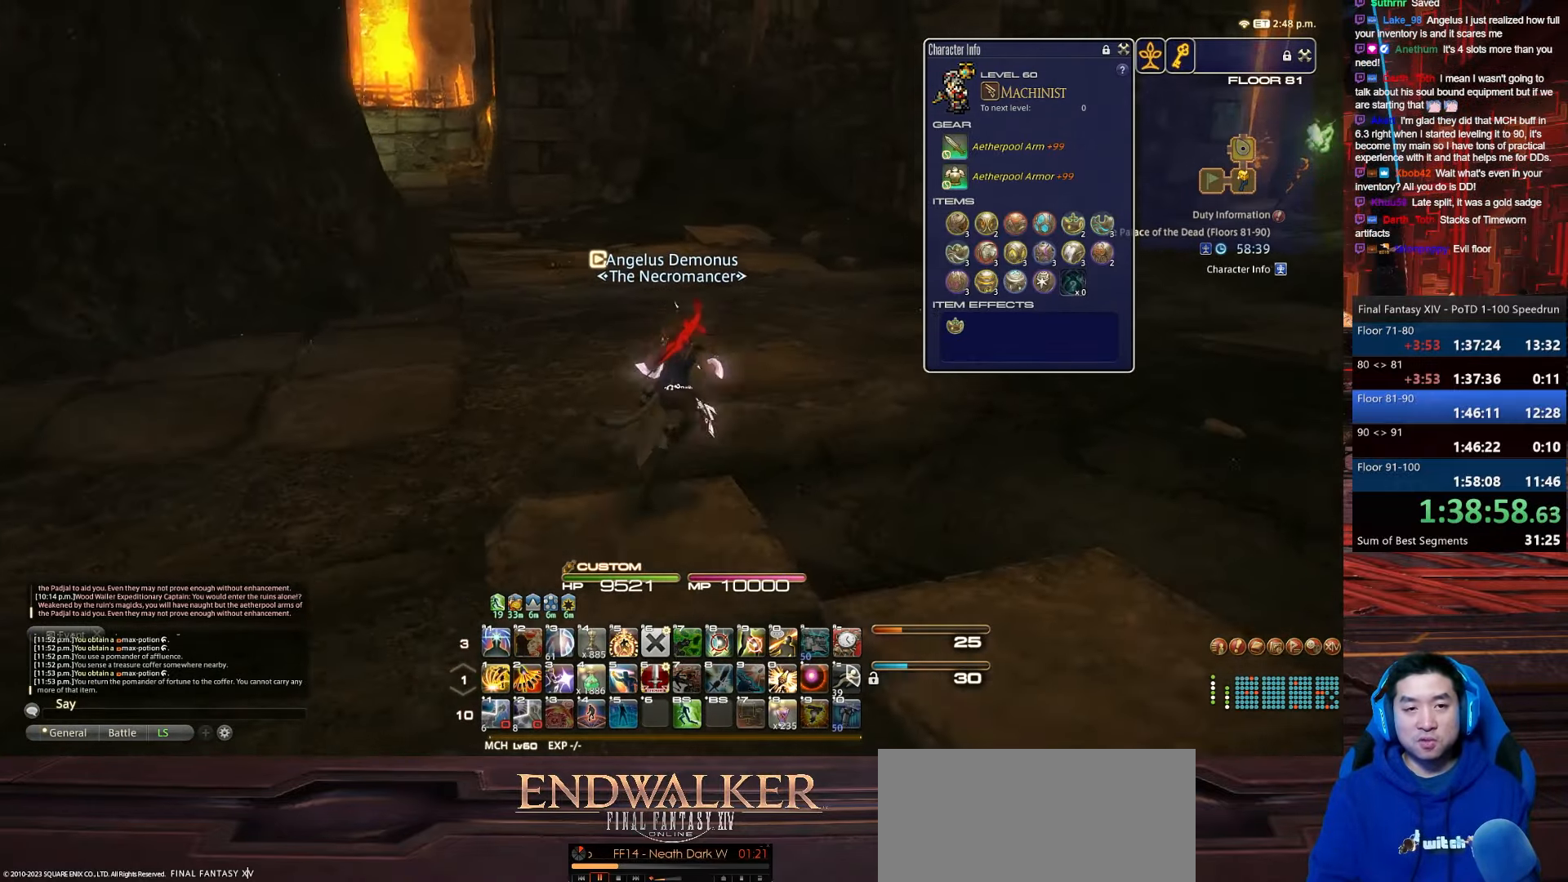
{"keys": ["d", "p", "q", "w"], "events": [[233, "p", "down"], [267, "q", "down"]]}
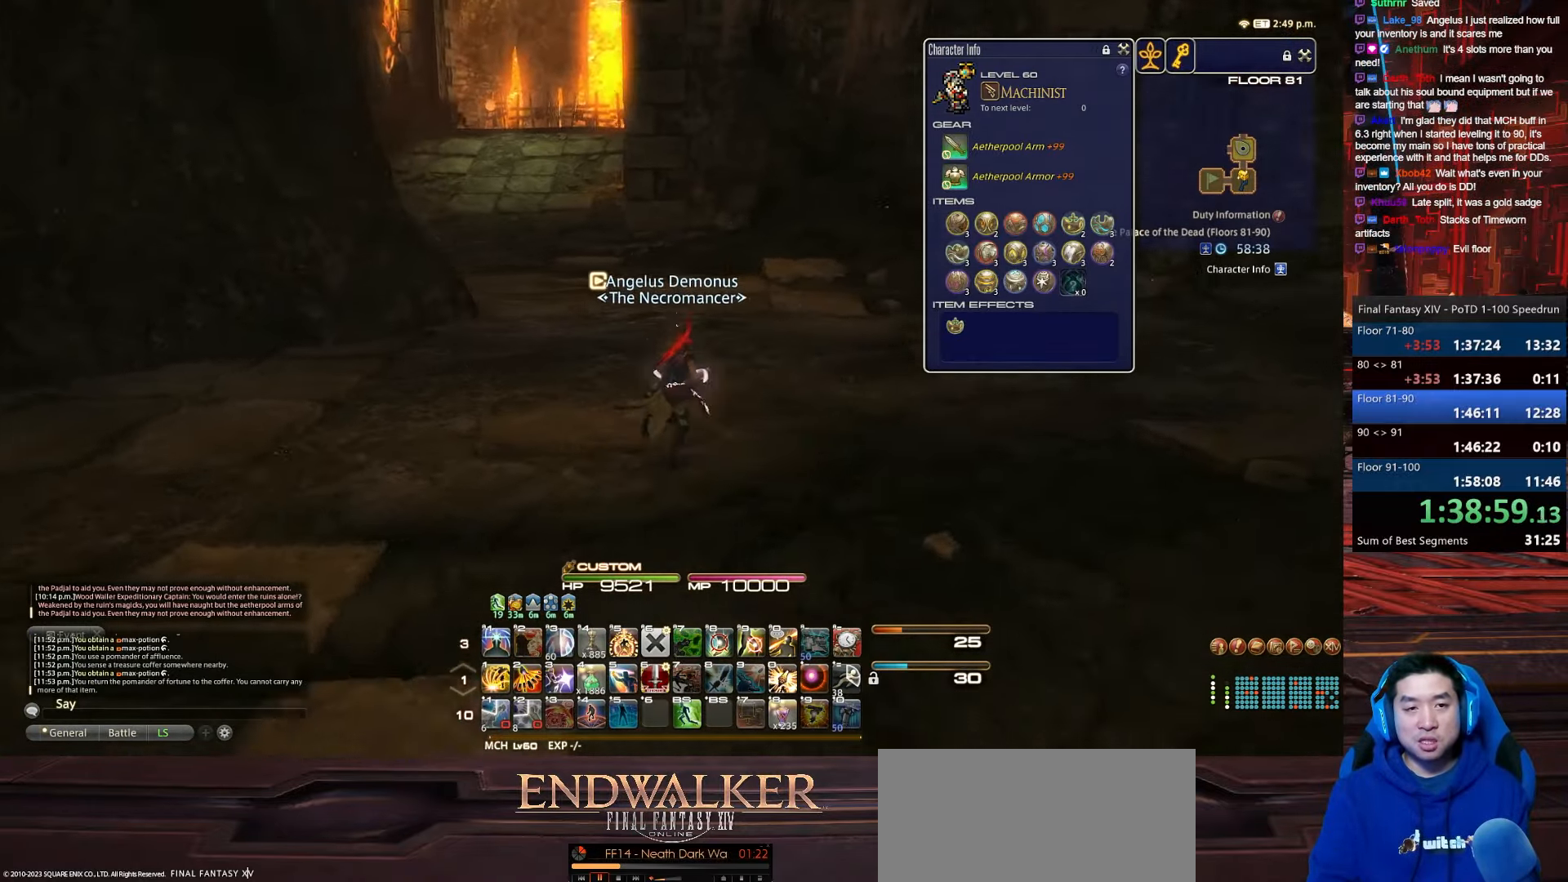
{"keys": ["d", "w"], "events": [[167, "q", "up"], [200, "p", "up"]]}
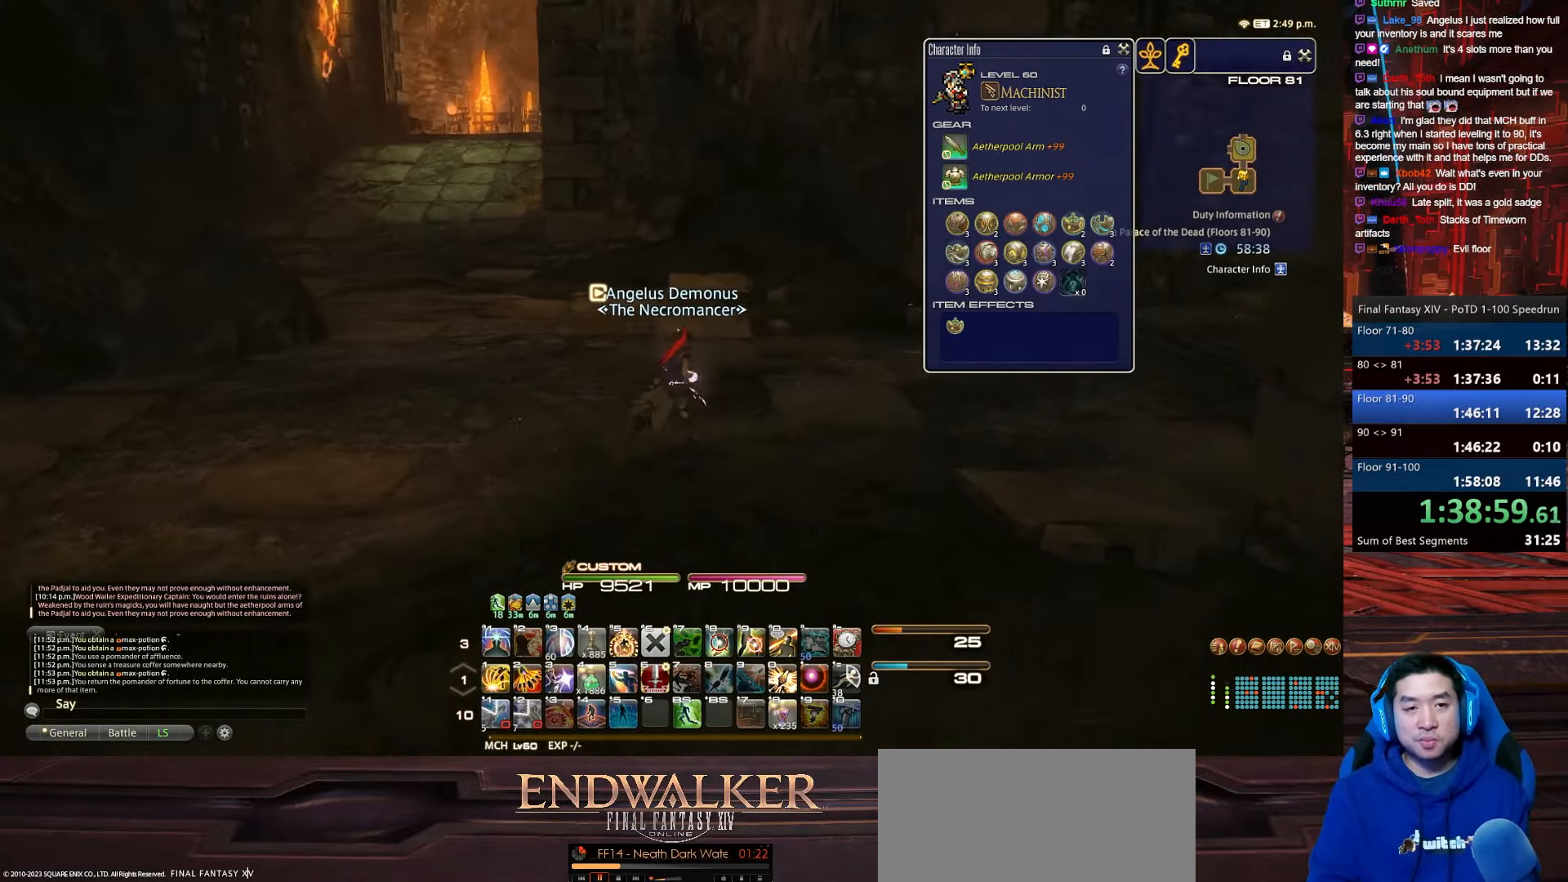
{"keys": ["d", "w"], "events": []}
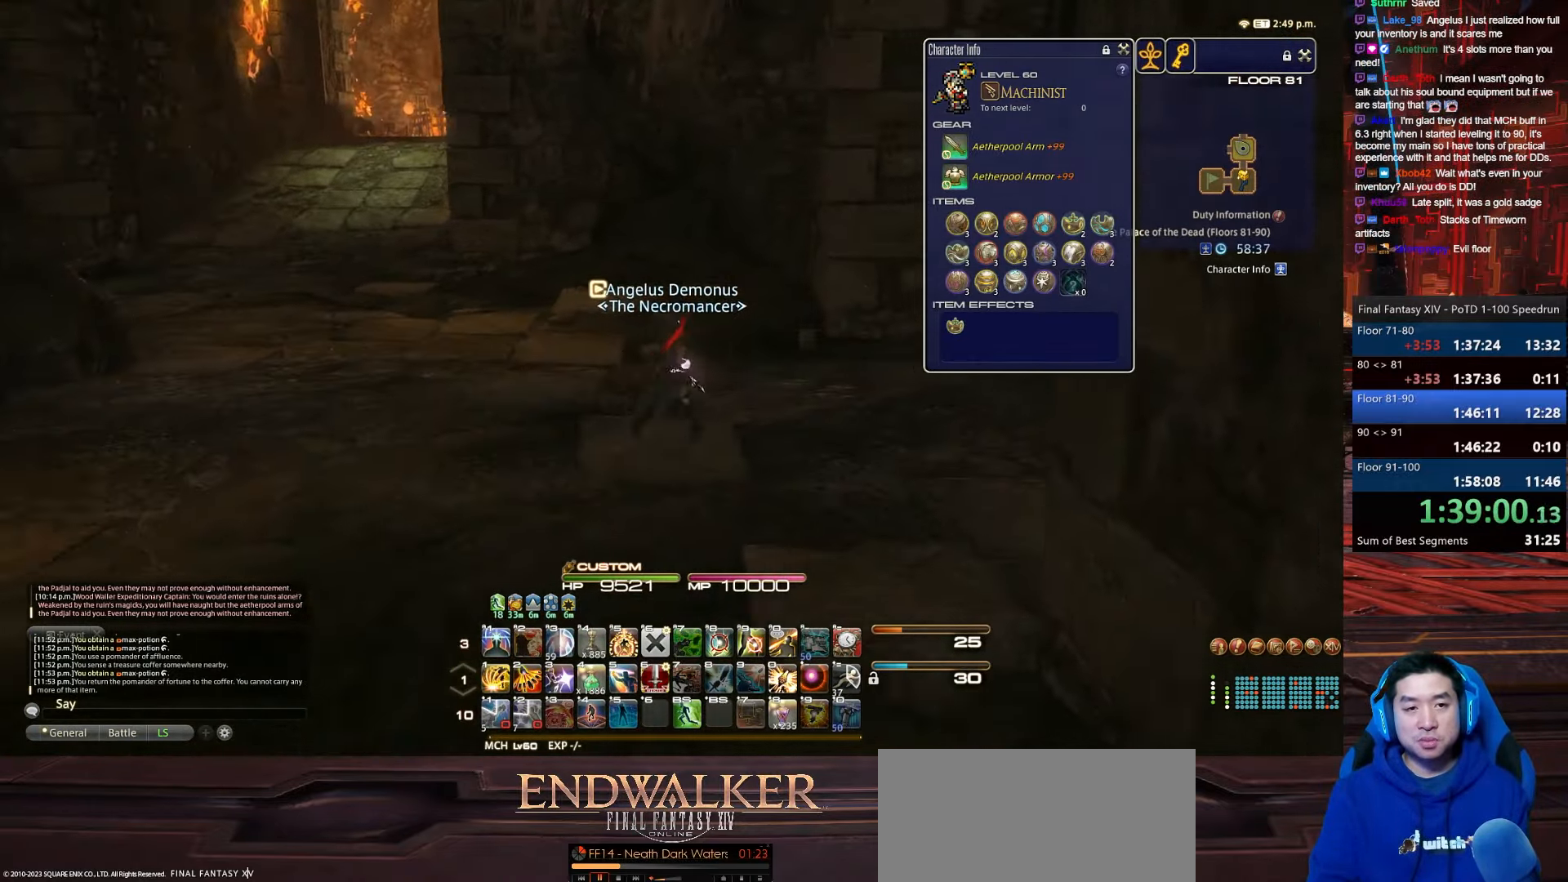
{"keys": ["d", "rbracket", "w"], "events": [[134, "rbracket", "down"]]}
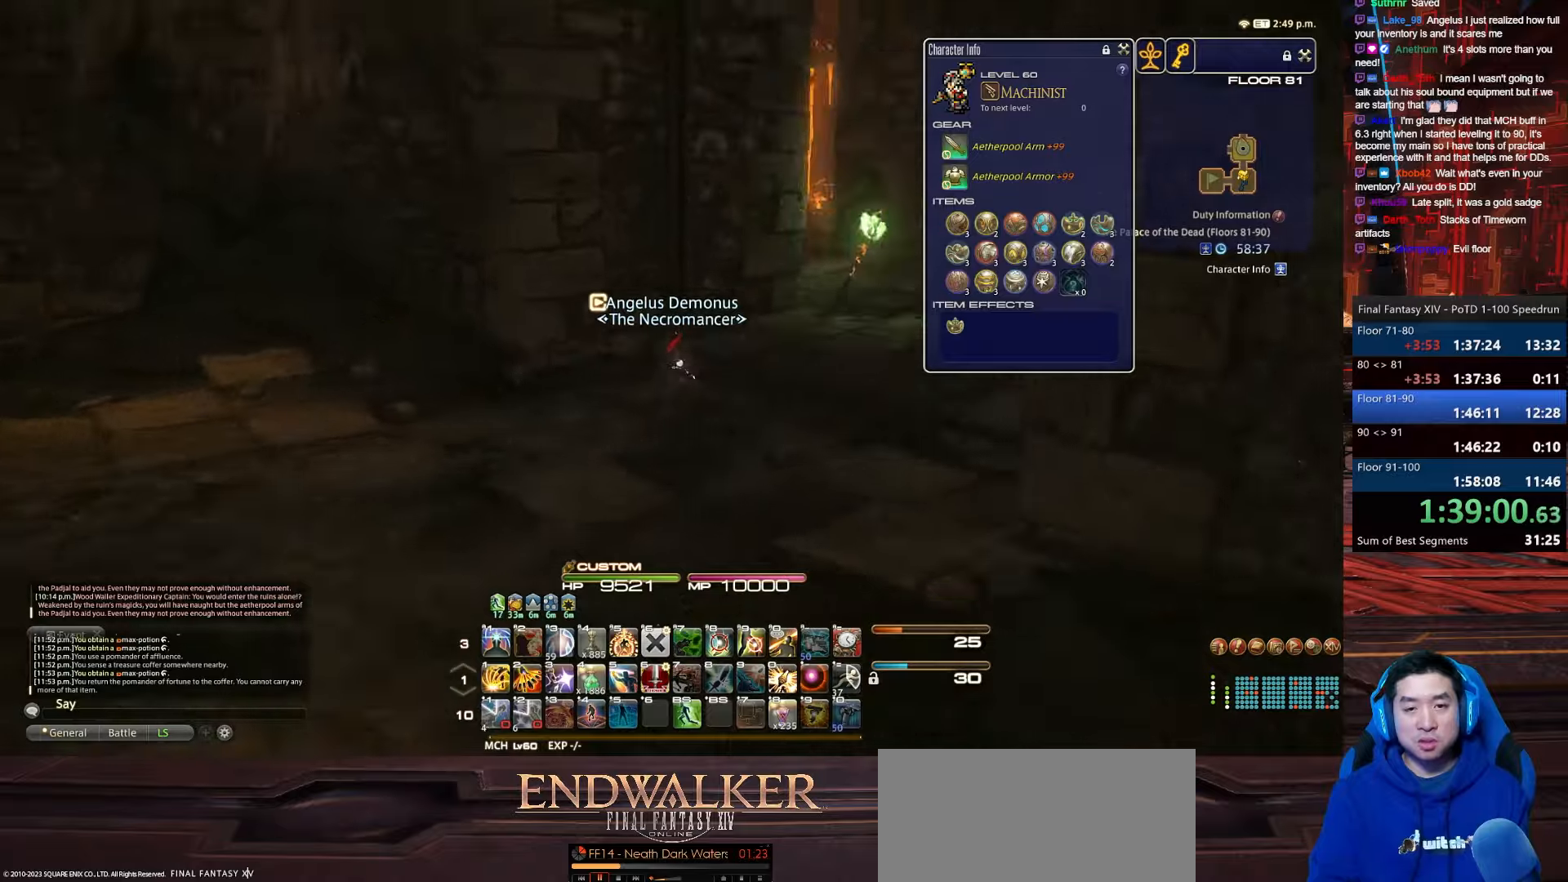
{"keys": ["backspace", "d", "w"], "events": [[400, "backspace", "down"], [467, "rbracket", "up"]]}